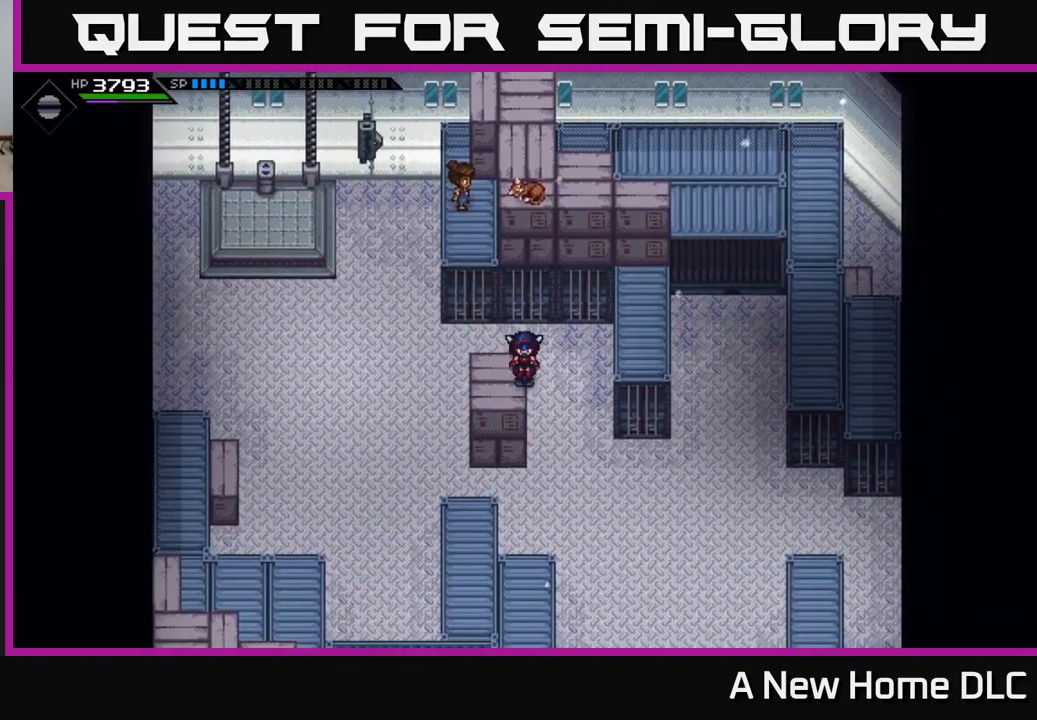
Gameplay with a controller (Xbox layout); each line is a JSON object with the inputs held at the frame after it. "events" lists button and stick changes between this image and that frame as [ms after this image, input, new state], when the widget could be followed in between.
{"buttons": [], "left_stick": "center", "right_stick": "center", "events": [[66, "left_stick", "left"], [166, "left_stick", "center"]]}
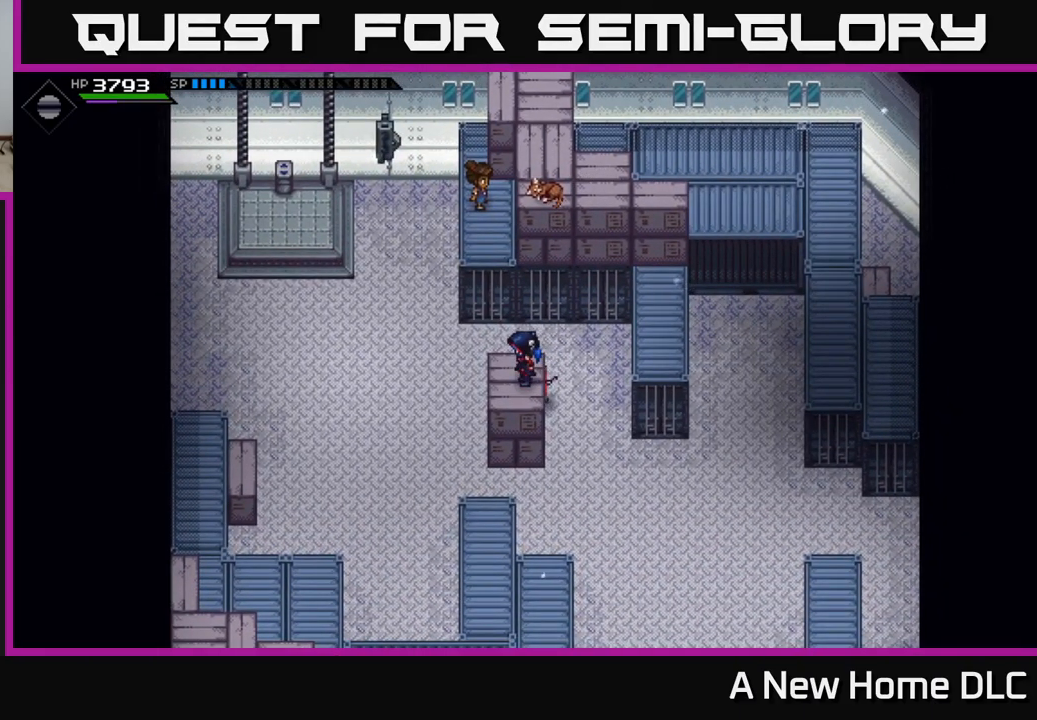
{"buttons": [], "left_stick": "right", "right_stick": "center", "events": [[183, "left_stick", "right"]]}
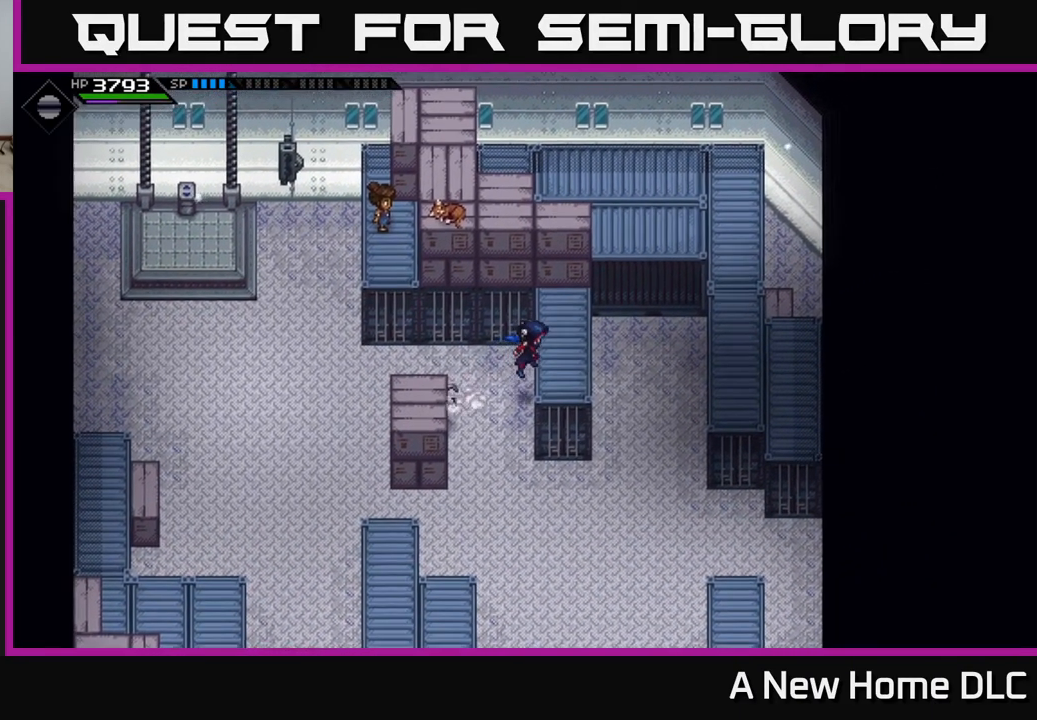
{"buttons": [], "left_stick": "up-right", "right_stick": "center", "events": [[66, "left_stick", "up-right"], [166, "left_stick", "center"], [366, "left_stick", "up-right"]]}
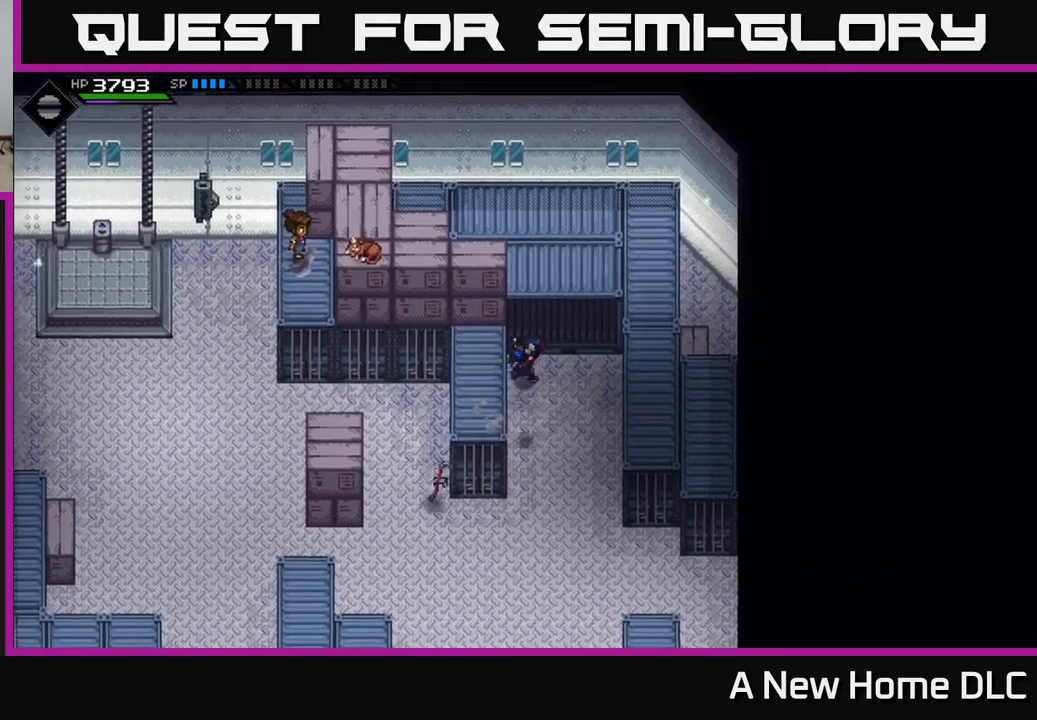
{"buttons": [], "left_stick": "up-left", "right_stick": "center", "events": [[100, "left_stick", "up"], [400, "left_stick", "up-left"]]}
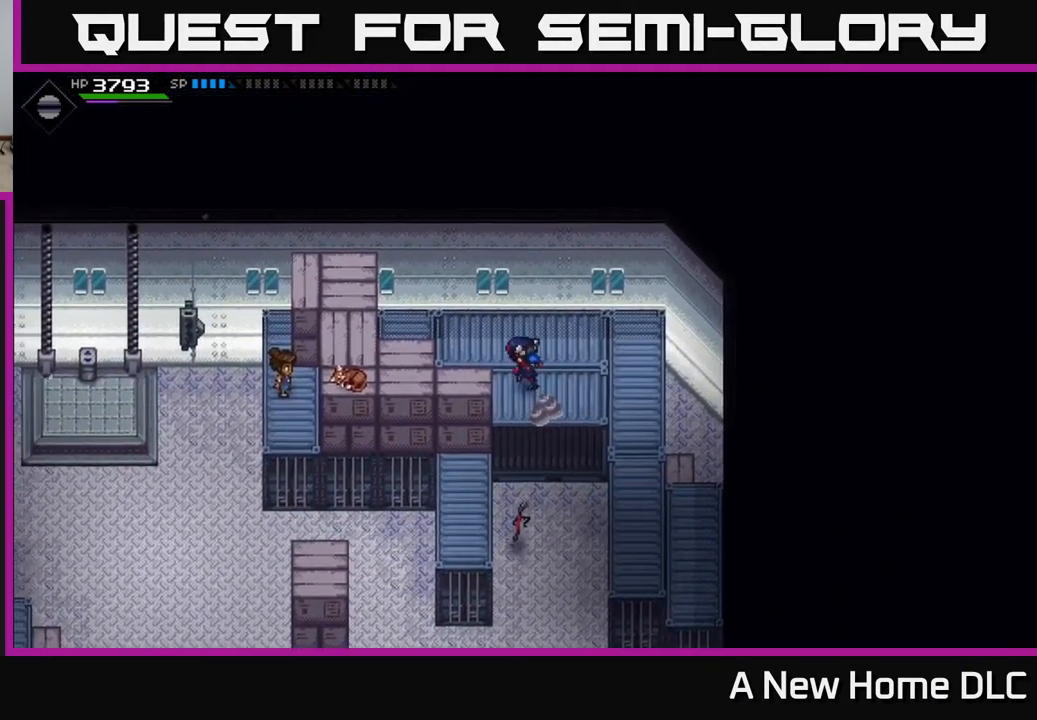
{"buttons": [], "left_stick": "left", "right_stick": "center", "events": [[100, "left_stick", "left"]]}
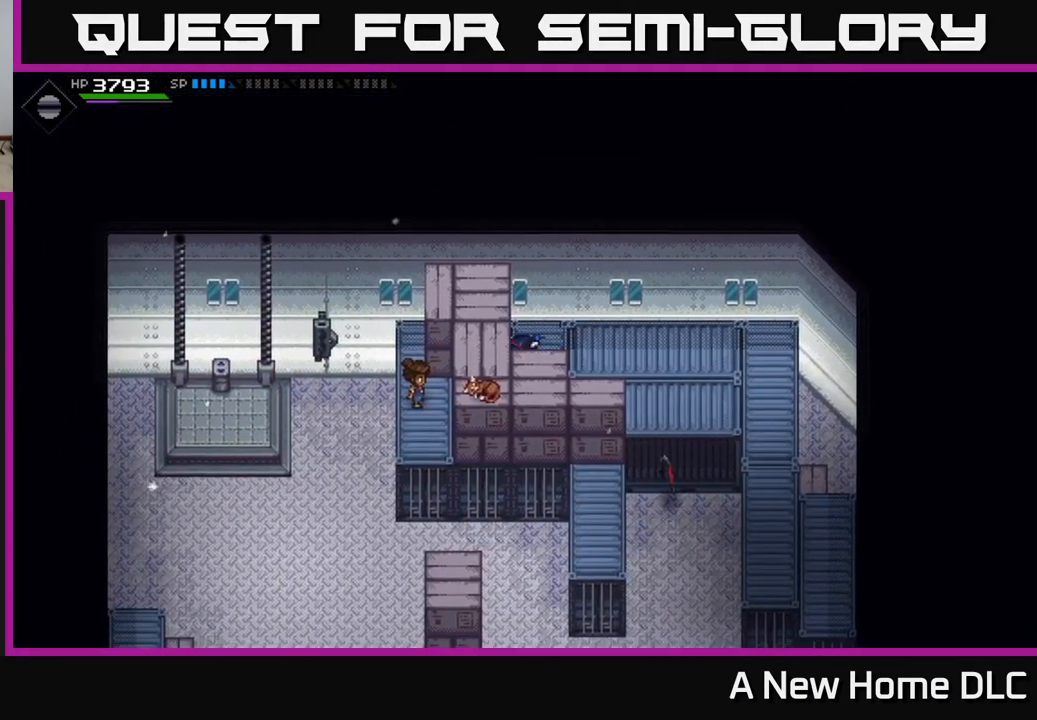
{"buttons": [], "left_stick": "right", "right_stick": "center", "events": [[33, "left_stick", "down-left"], [183, "left_stick", "down"], [433, "left_stick", "right"]]}
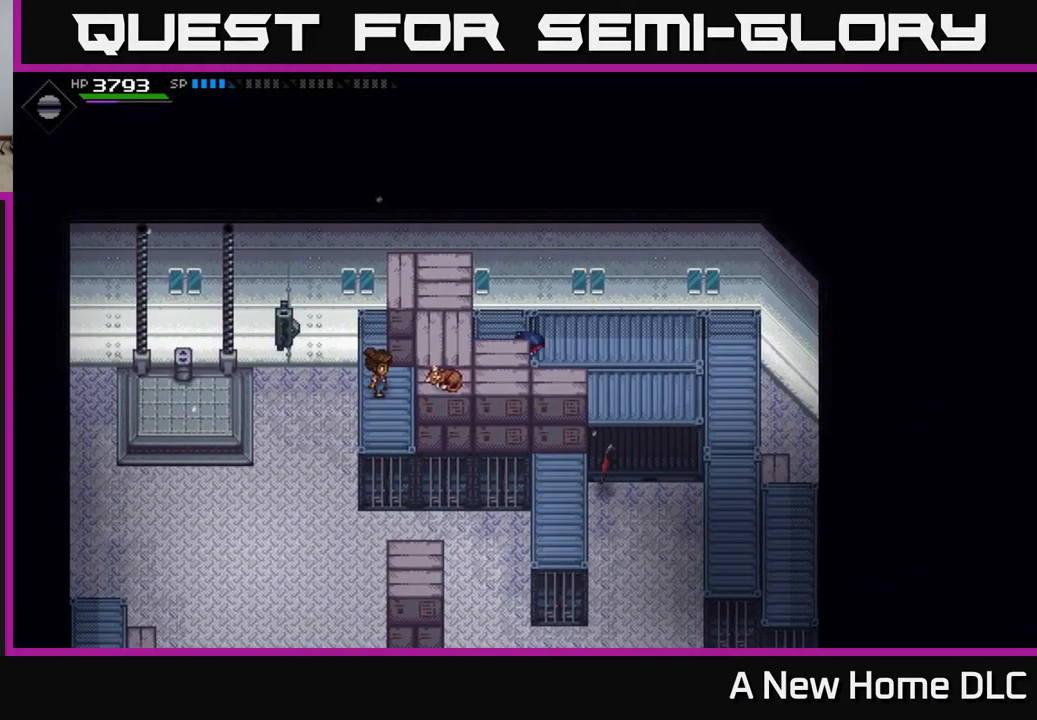
{"buttons": [], "left_stick": "right", "right_stick": "center", "events": [[200, "left_stick", "down-right"], [333, "left_stick", "right"]]}
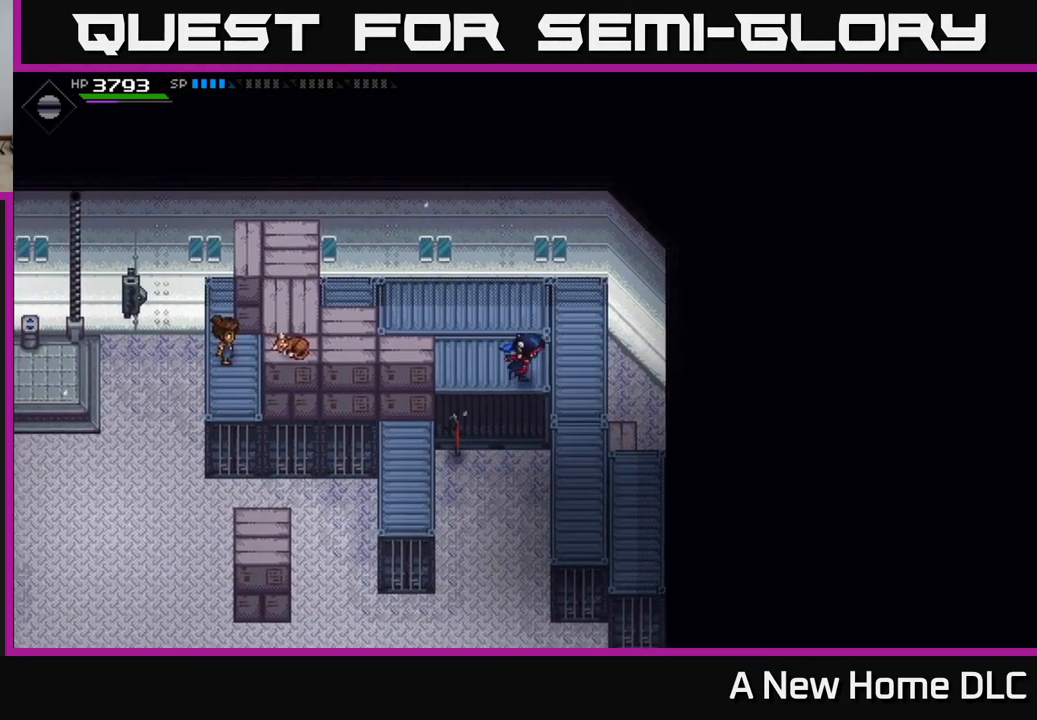
{"buttons": [], "left_stick": "down", "right_stick": "center", "events": [[150, "left_stick", "down-right"], [283, "left_stick", "down"]]}
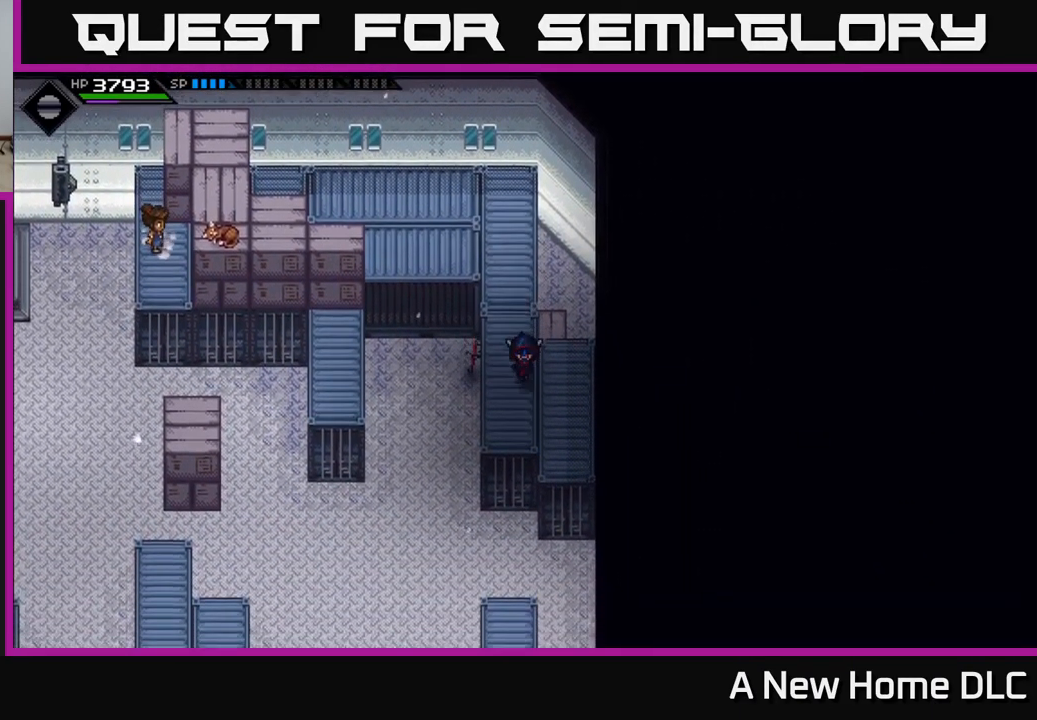
{"buttons": [], "left_stick": "left", "right_stick": "center", "events": [[166, "left_stick", "down-left"], [450, "left_stick", "left"]]}
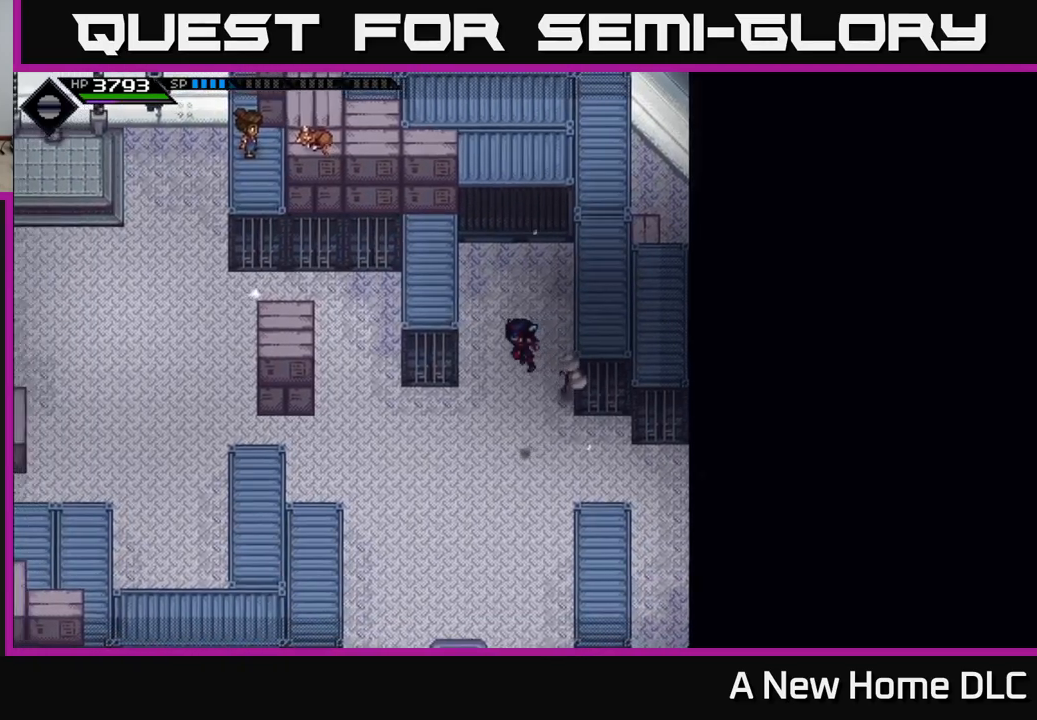
{"buttons": [], "left_stick": "left", "right_stick": "center", "events": []}
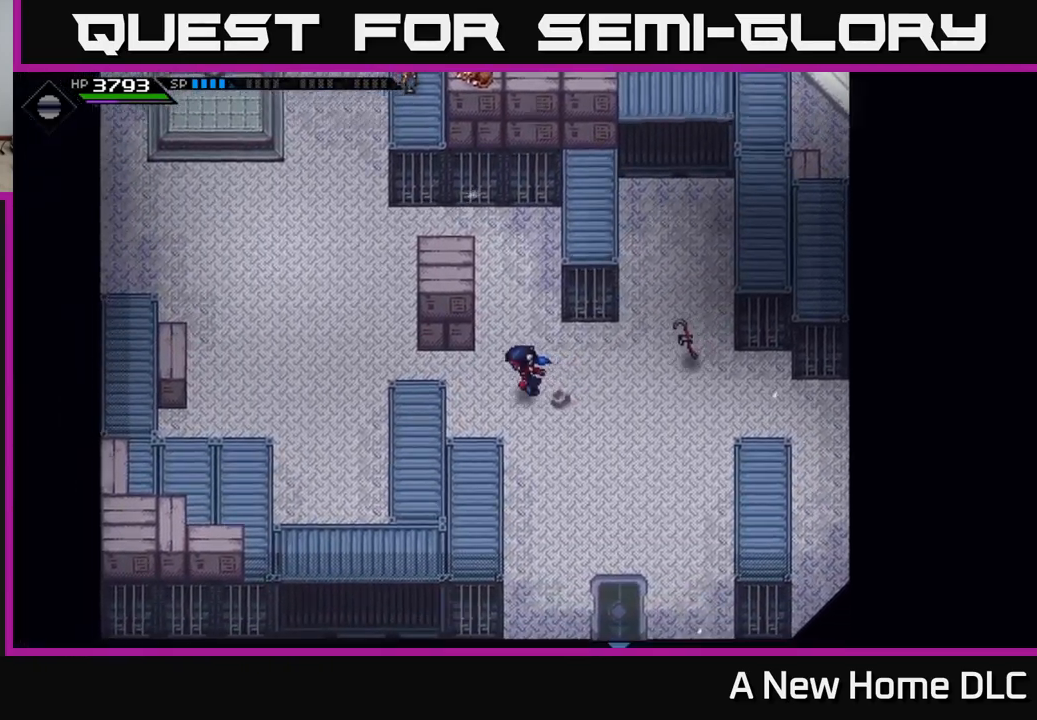
{"buttons": [], "left_stick": "left", "right_stick": "center", "events": []}
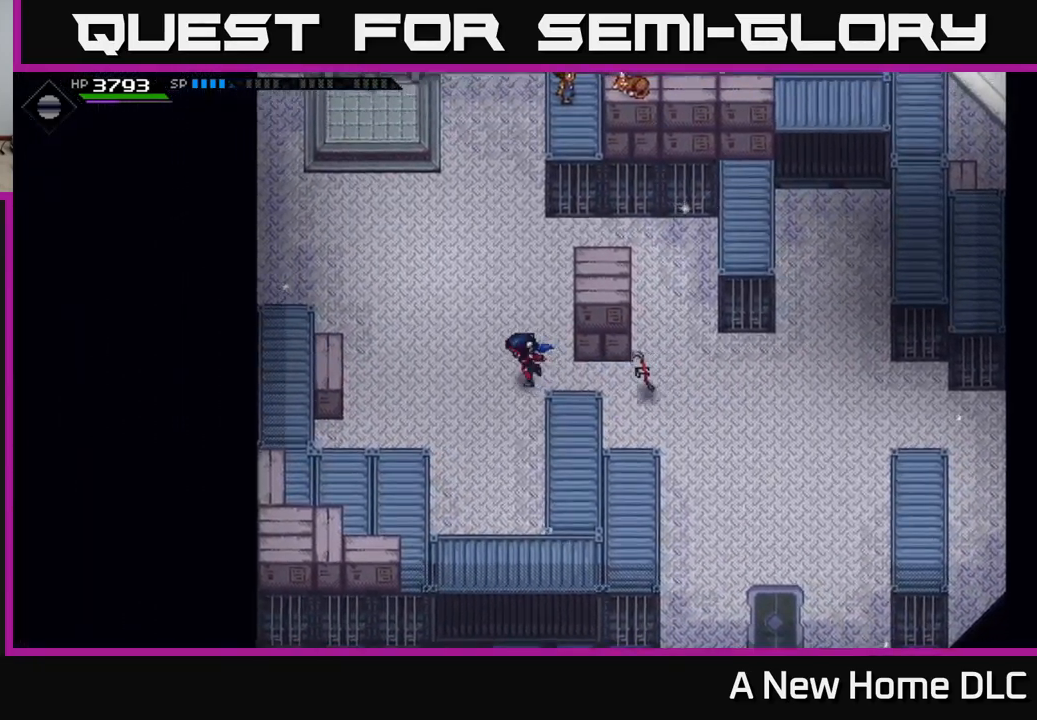
{"buttons": [], "left_stick": "right", "right_stick": "center", "events": [[100, "left_stick", "up-left"], [350, "left_stick", "down"], [467, "left_stick", "right"]]}
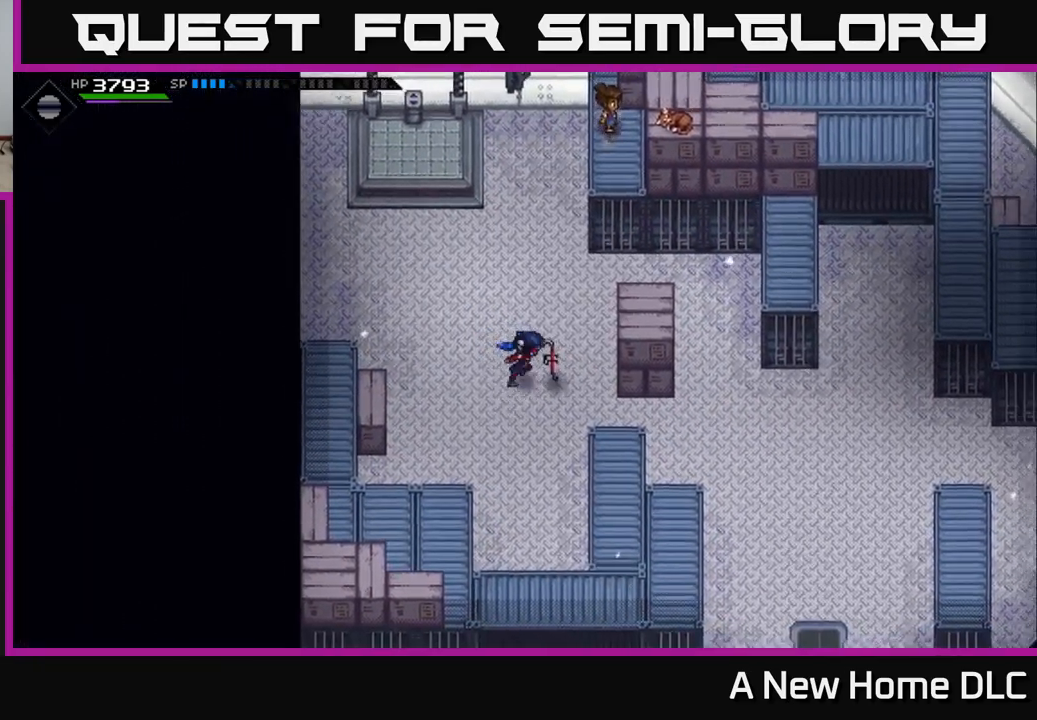
{"buttons": [], "left_stick": "down-right", "right_stick": "center", "events": [[250, "left_stick", "down-right"]]}
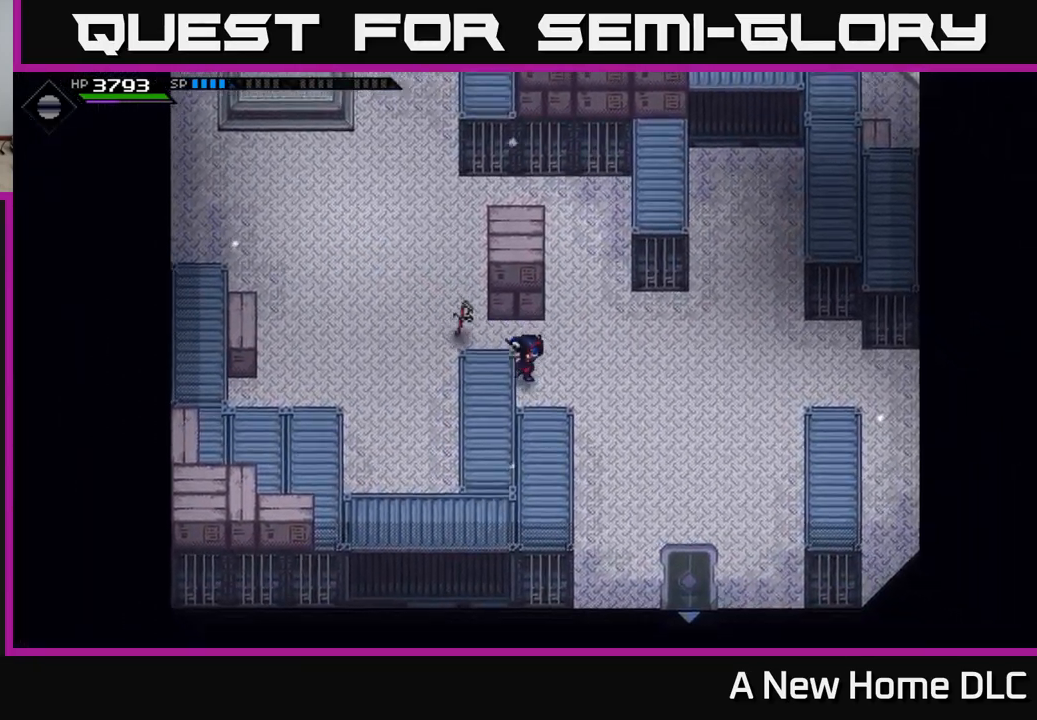
{"buttons": [], "left_stick": "down-right", "right_stick": "center", "events": []}
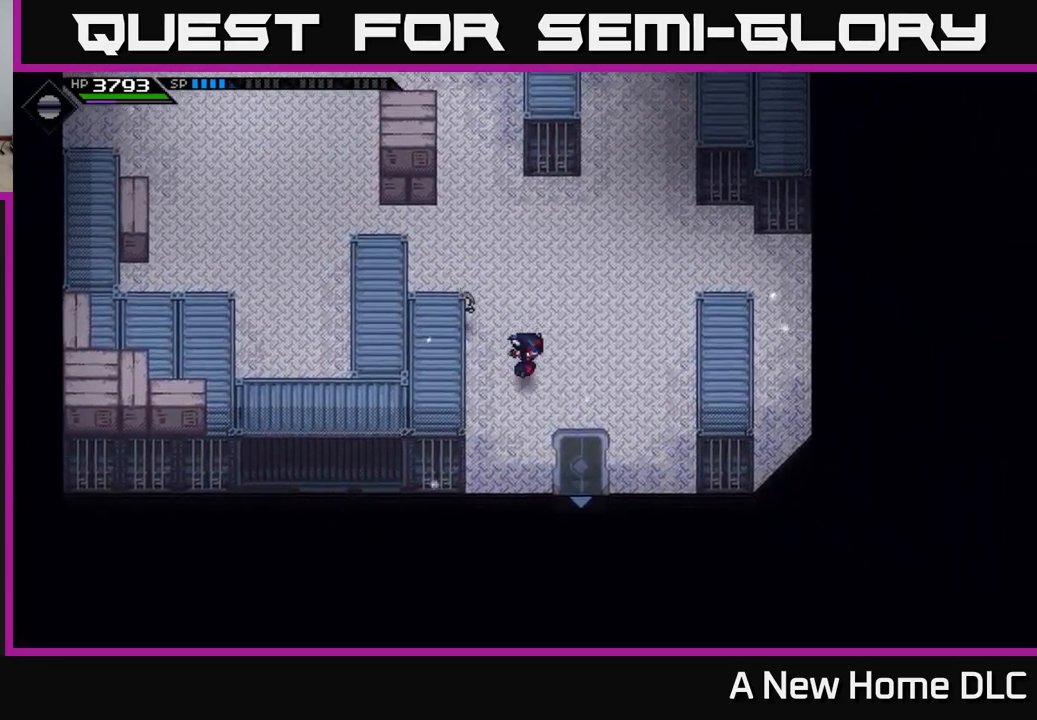
{"buttons": [], "left_stick": "down", "right_stick": "center", "events": [[167, "left_stick", "down"]]}
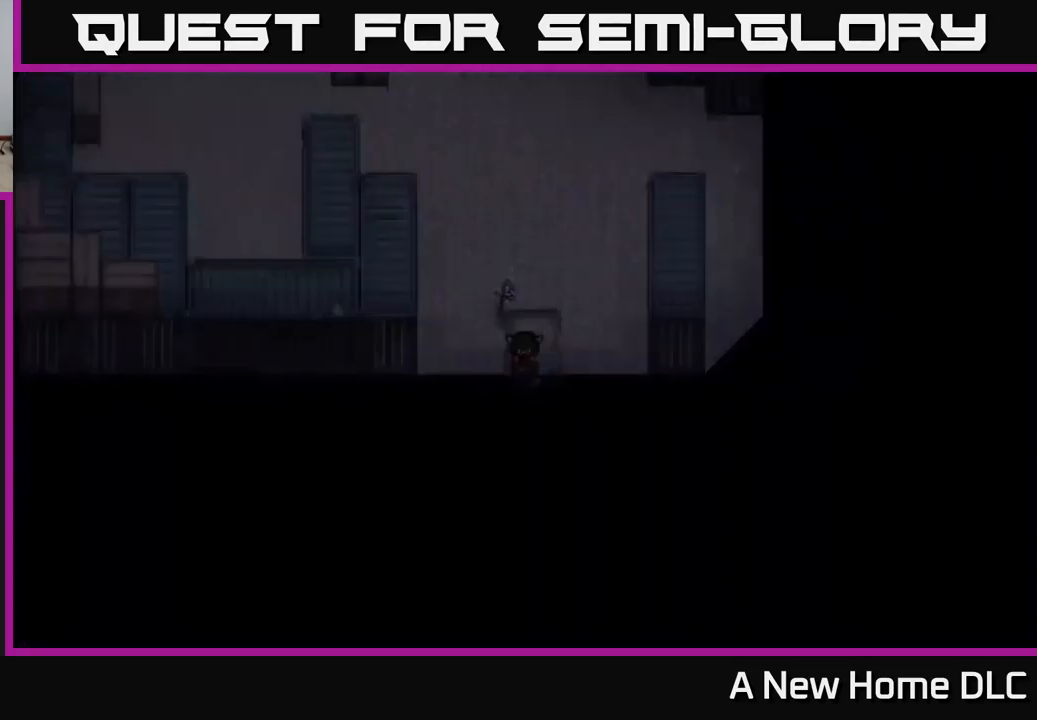
{"buttons": [], "left_stick": "center", "right_stick": "center", "events": [[350, "left_stick", "center"]]}
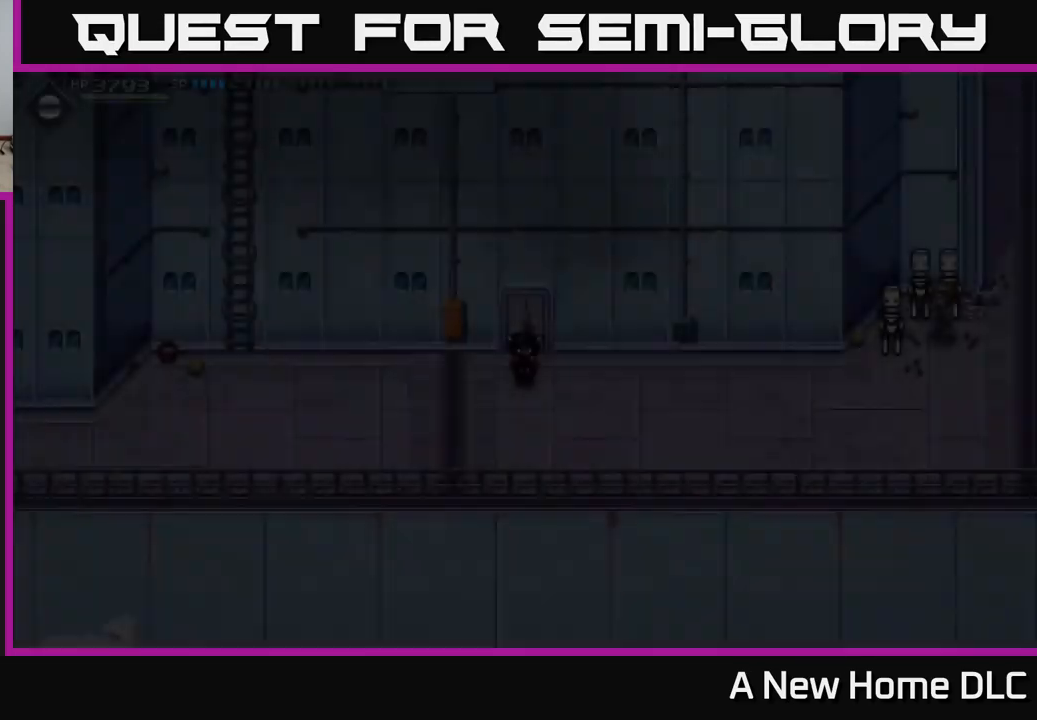
{"buttons": [], "left_stick": "right", "right_stick": "center", "events": [[117, "left_stick", "down"], [367, "left_stick", "center"], [450, "left_stick", "right"]]}
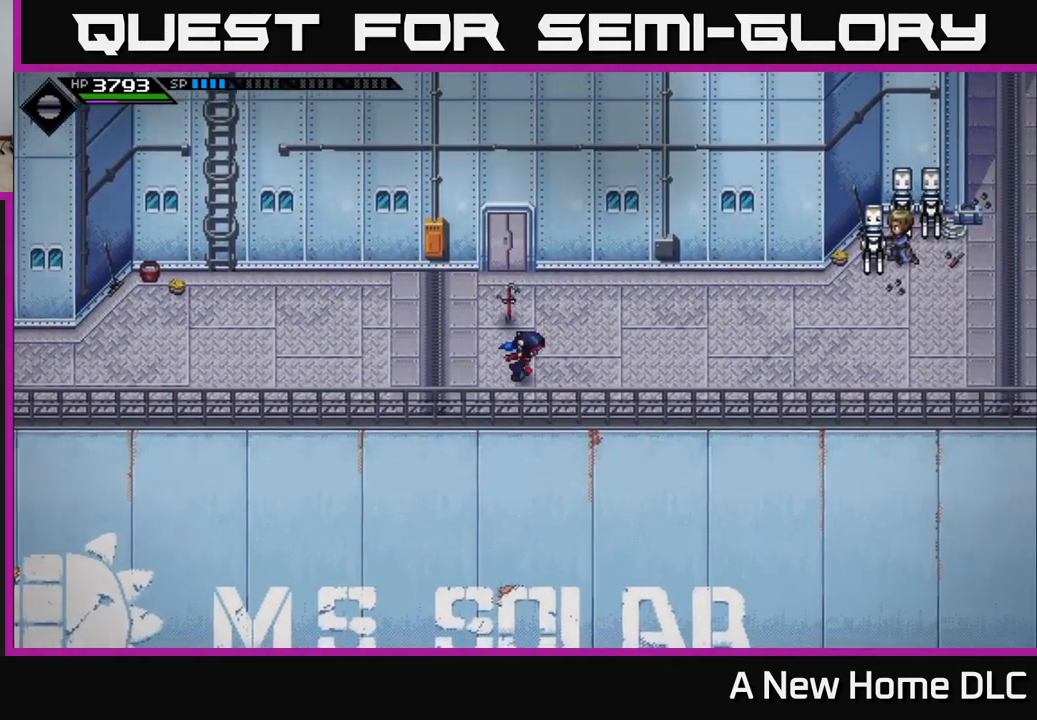
{"buttons": [], "left_stick": "left", "right_stick": "center", "events": [[133, "left_stick", "left"]]}
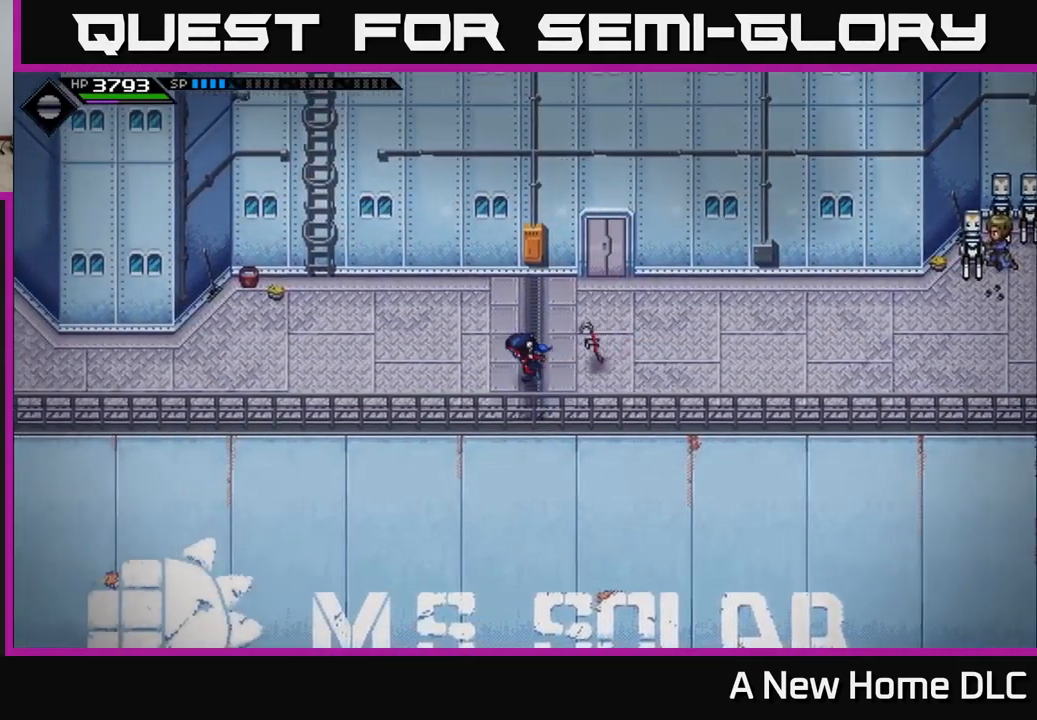
{"buttons": [], "left_stick": "left", "right_stick": "center", "events": [[150, "left_stick", "up-left"], [383, "left_stick", "left"]]}
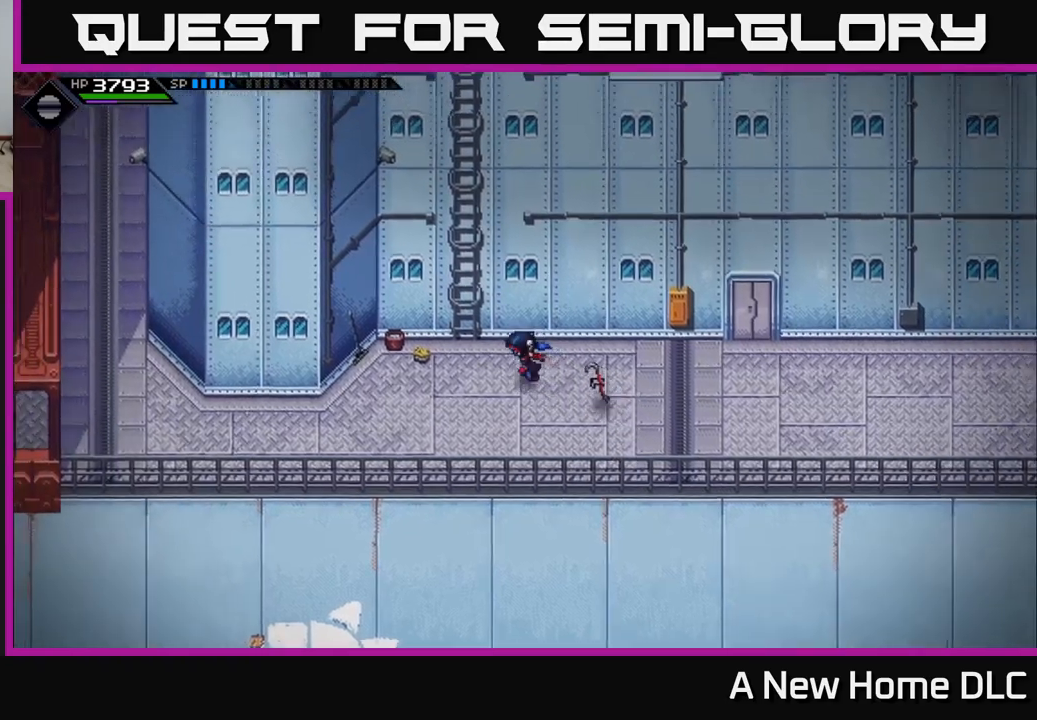
{"buttons": [], "left_stick": "up-right", "right_stick": "center", "events": [[384, "left_stick", "up"], [450, "left_stick", "up-right"]]}
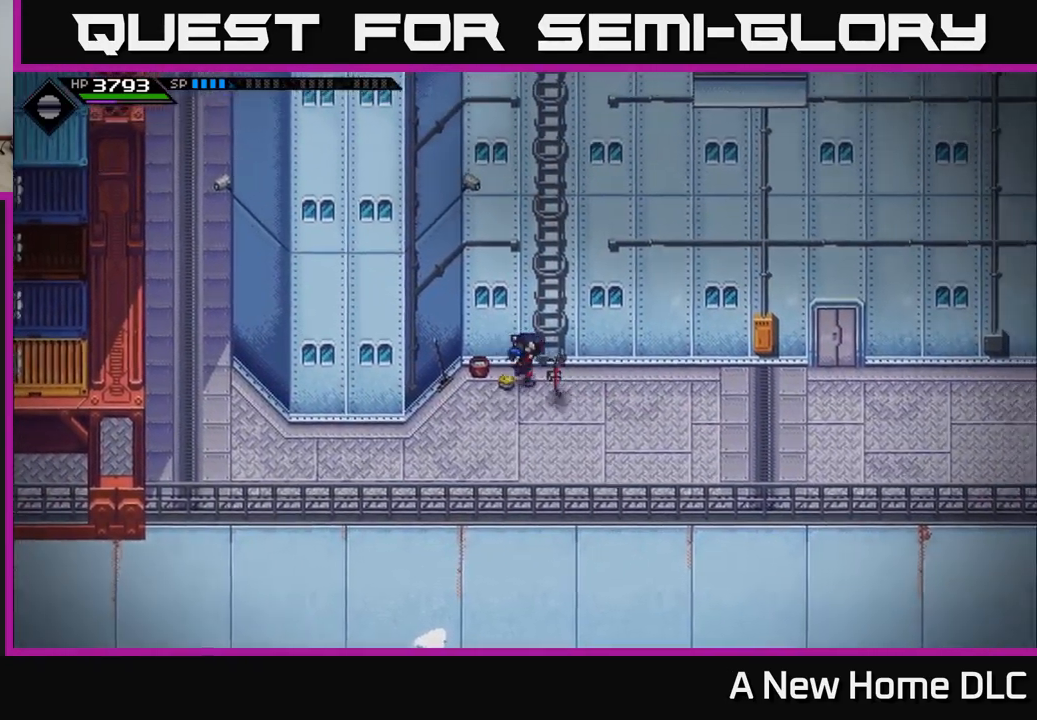
{"buttons": [], "left_stick": "up-left", "right_stick": "center", "events": [[134, "left_stick", "up"], [450, "left_stick", "up-left"]]}
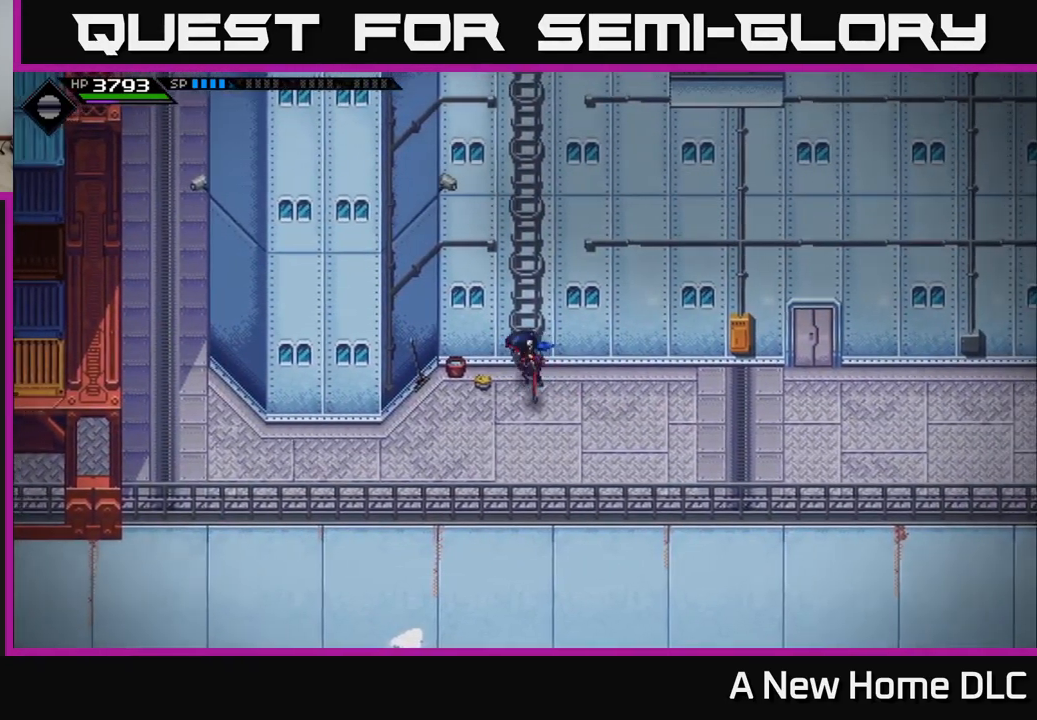
{"buttons": [], "left_stick": "left", "right_stick": "center", "events": [[34, "left_stick", "left"], [117, "left_stick", "down-left"], [450, "left_stick", "left"]]}
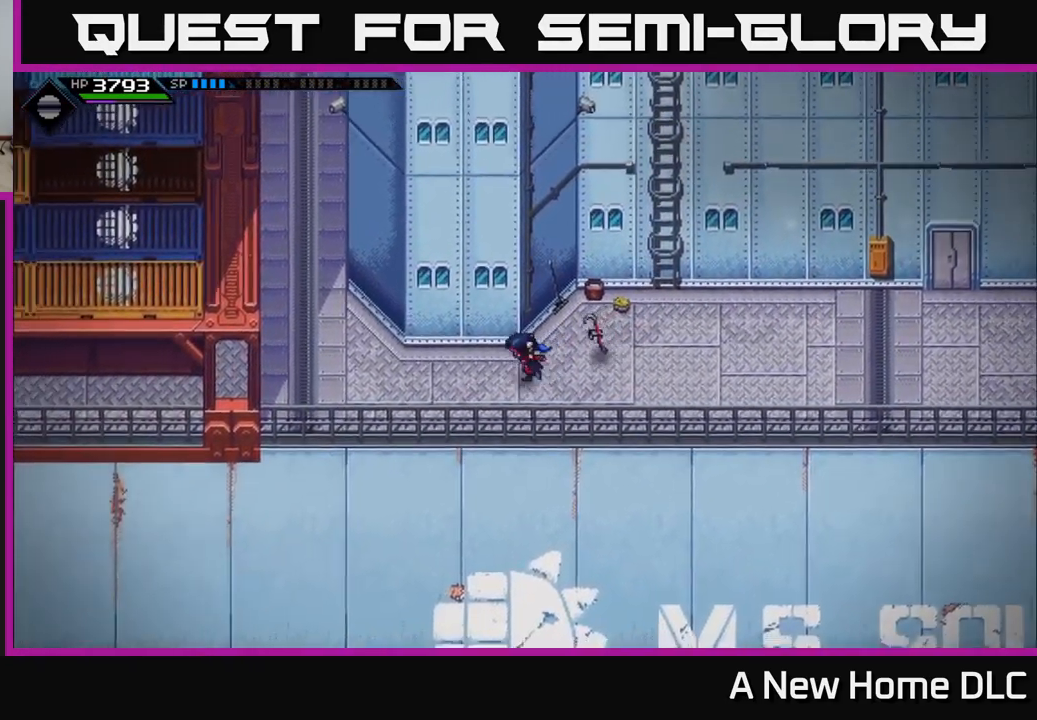
{"buttons": [], "left_stick": "left", "right_stick": "center", "events": []}
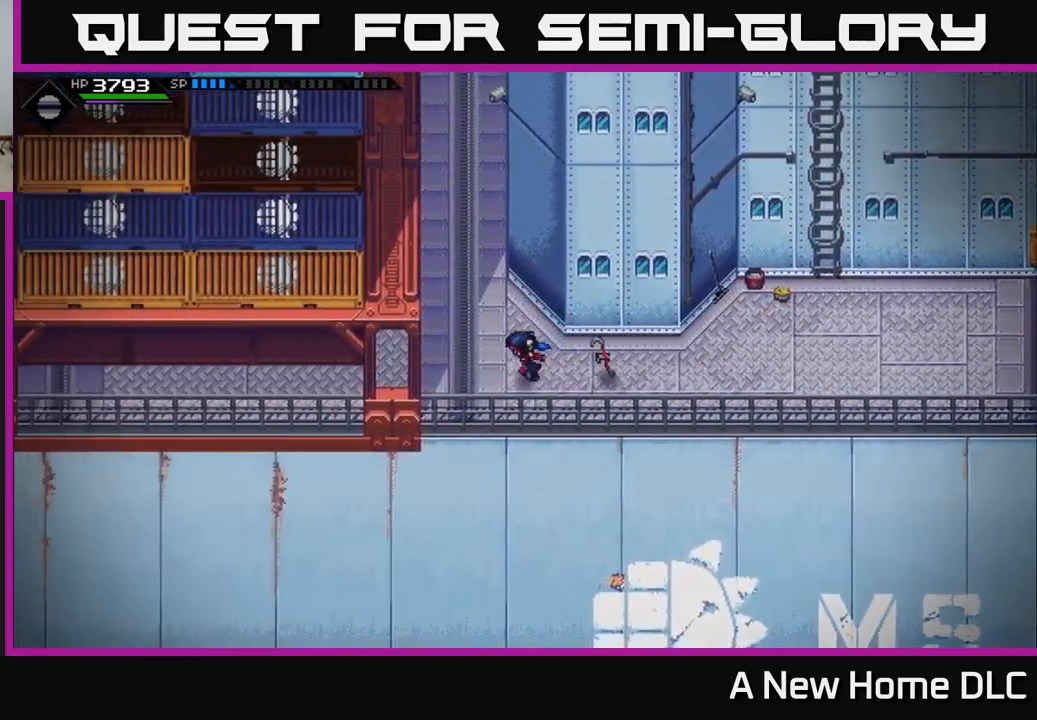
{"buttons": [], "left_stick": "down-left", "right_stick": "center", "events": [[450, "left_stick", "down-left"]]}
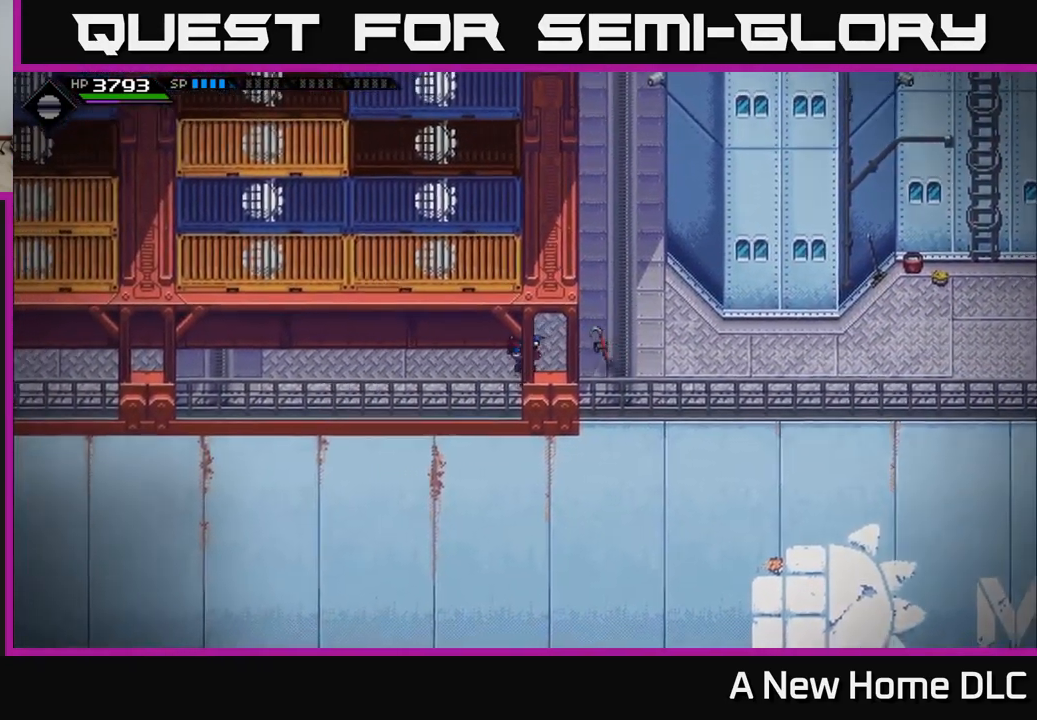
{"buttons": [], "left_stick": "left", "right_stick": "center", "events": [[67, "left_stick", "left"]]}
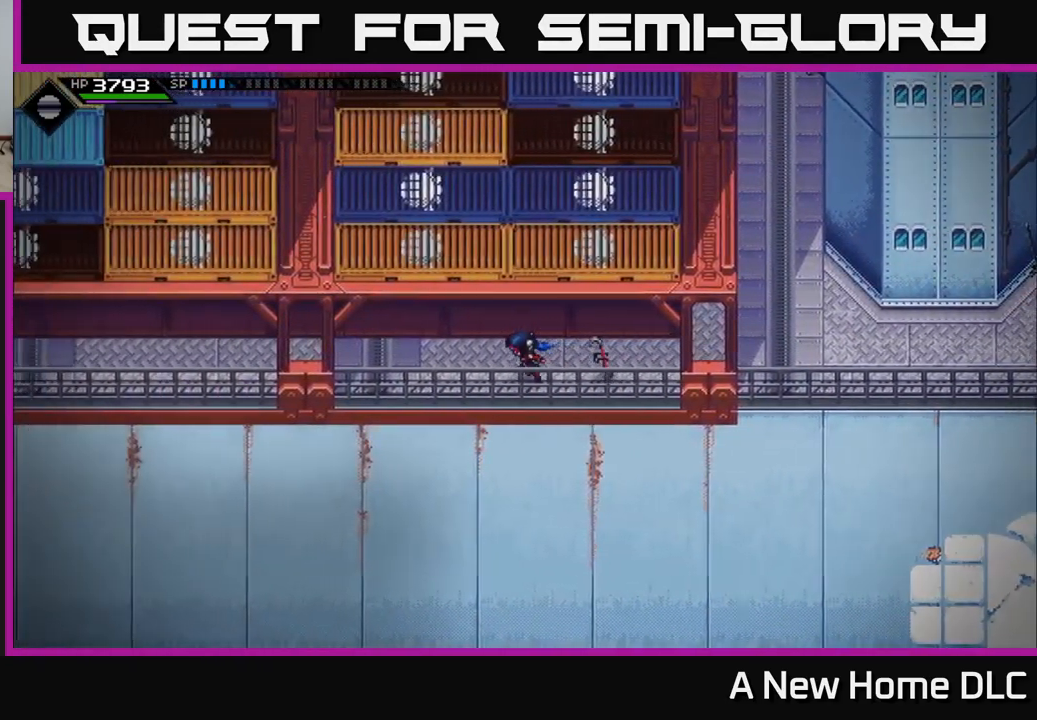
{"buttons": [], "left_stick": "left", "right_stick": "center", "events": []}
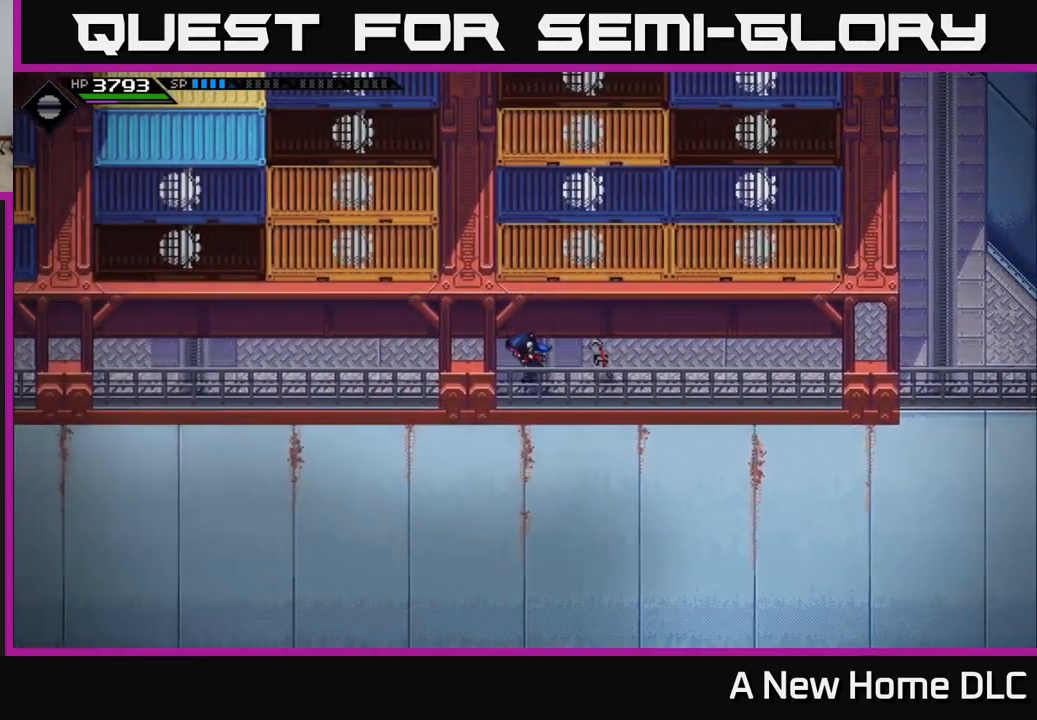
{"buttons": [], "left_stick": "left", "right_stick": "left", "events": [[484, "right_stick", "left"]]}
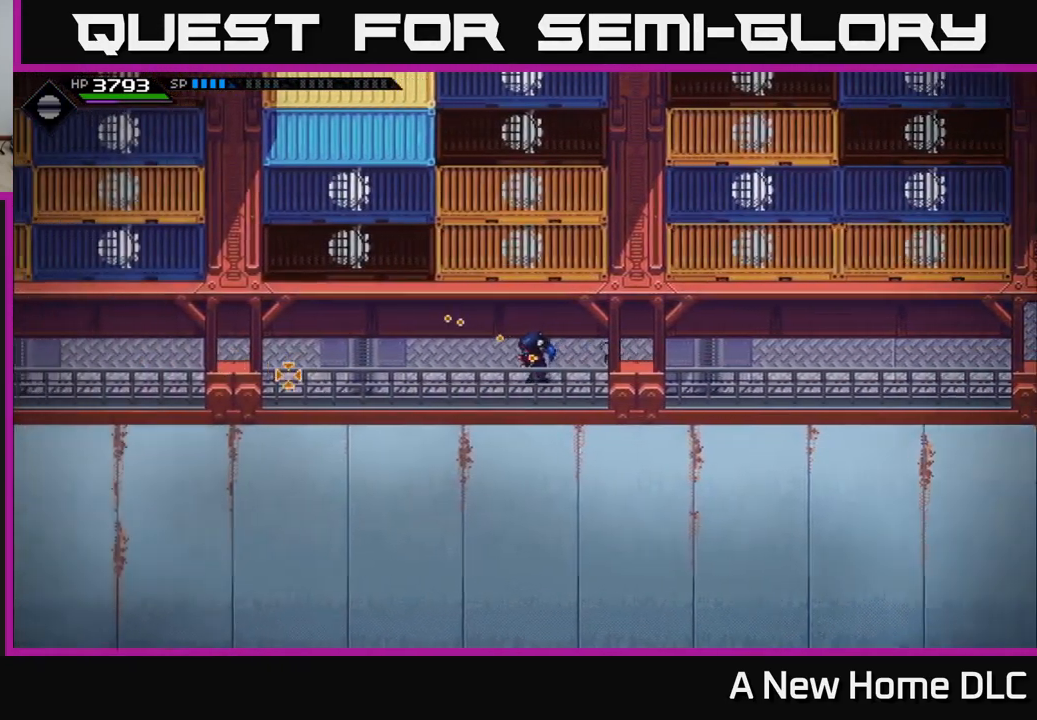
{"buttons": [], "left_stick": "left", "right_stick": "left", "events": []}
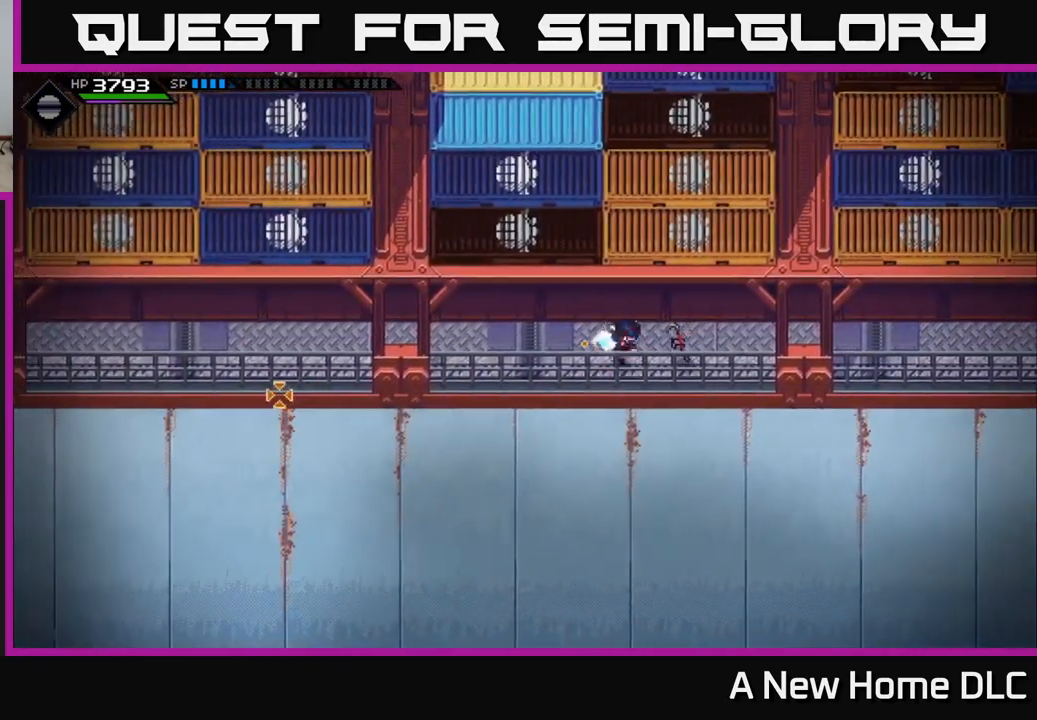
{"buttons": [], "left_stick": "left", "right_stick": "center", "events": [[17, "R1", "down"], [84, "R1", "up"], [350, "right_stick", "center"]]}
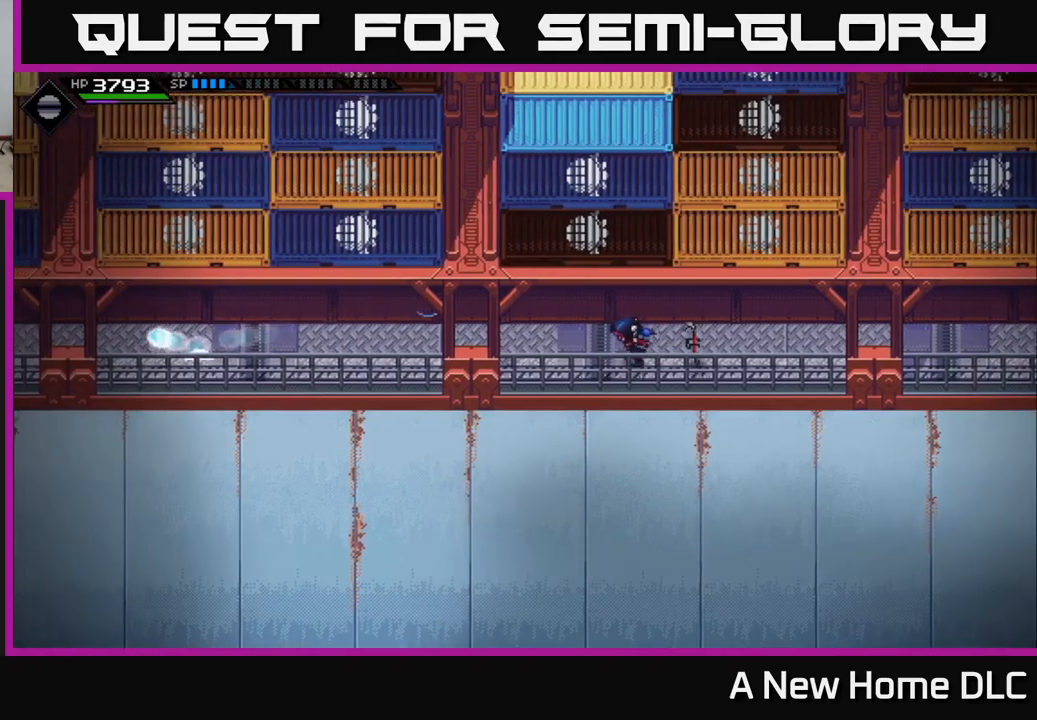
{"buttons": [], "left_stick": "left", "right_stick": "center", "events": []}